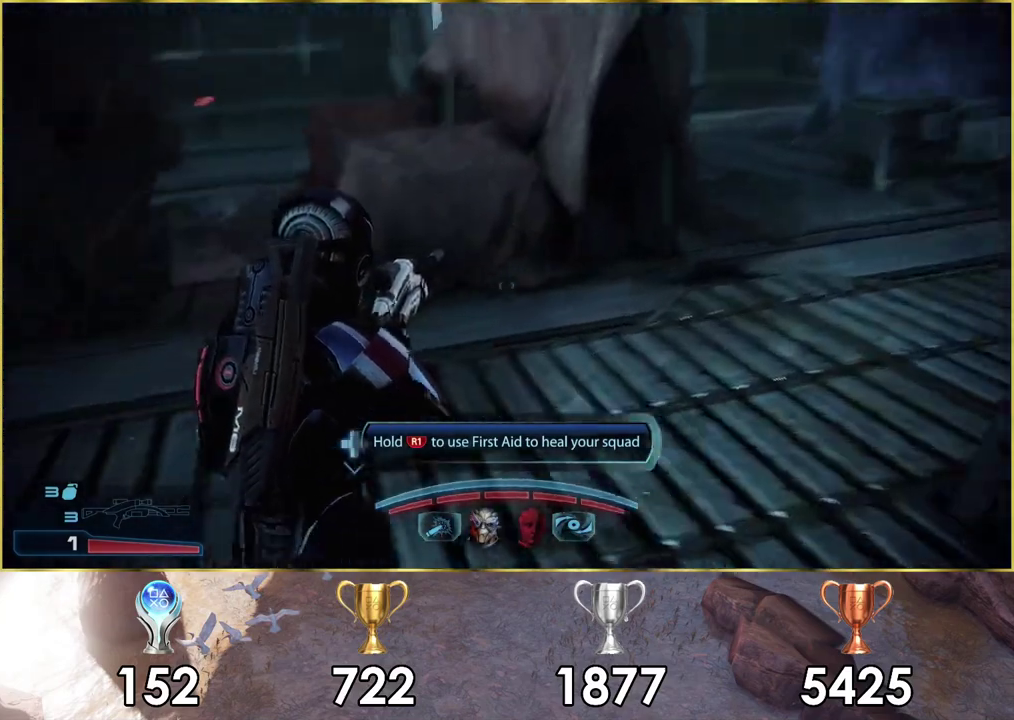
Gameplay with a controller (PlayStation layout); each line is a JSON object with the inputs held at the frame after it (dt_ms = milliseconds from this image to that frame). "events" lists button and stick changes between this image and that frame as [ms after this image, input, new state], when the widget could be followed in between.
{"dt_ms": 500, "buttons": [], "left_stick": "up-left", "right_stick": "up-left"}
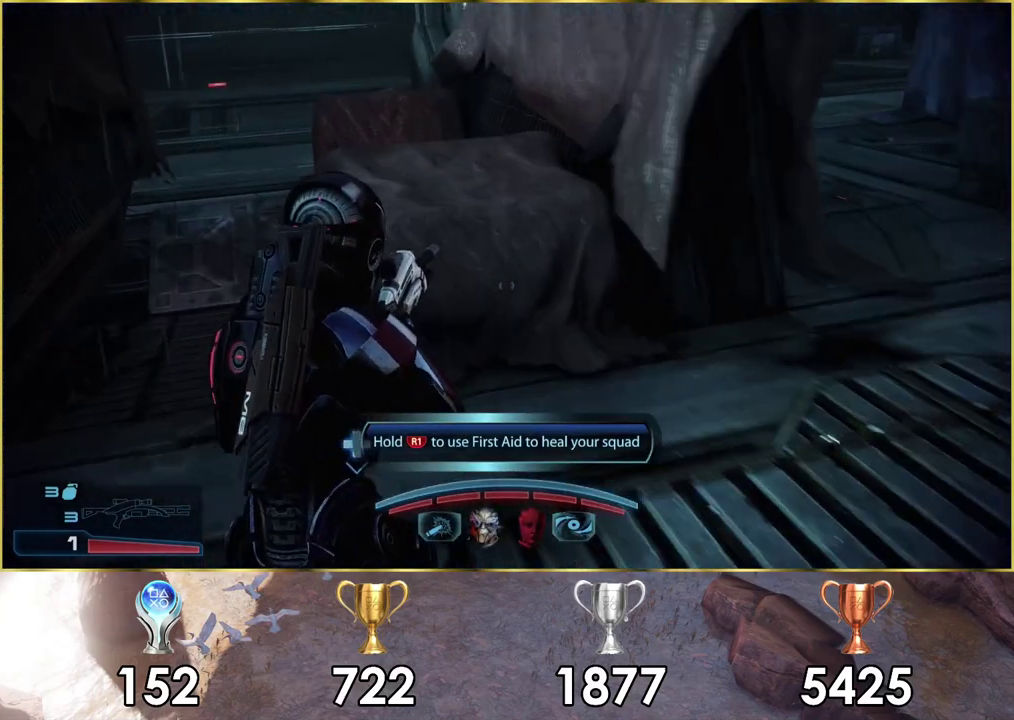
{"dt_ms": 200, "buttons": [], "left_stick": "up-left", "right_stick": "center"}
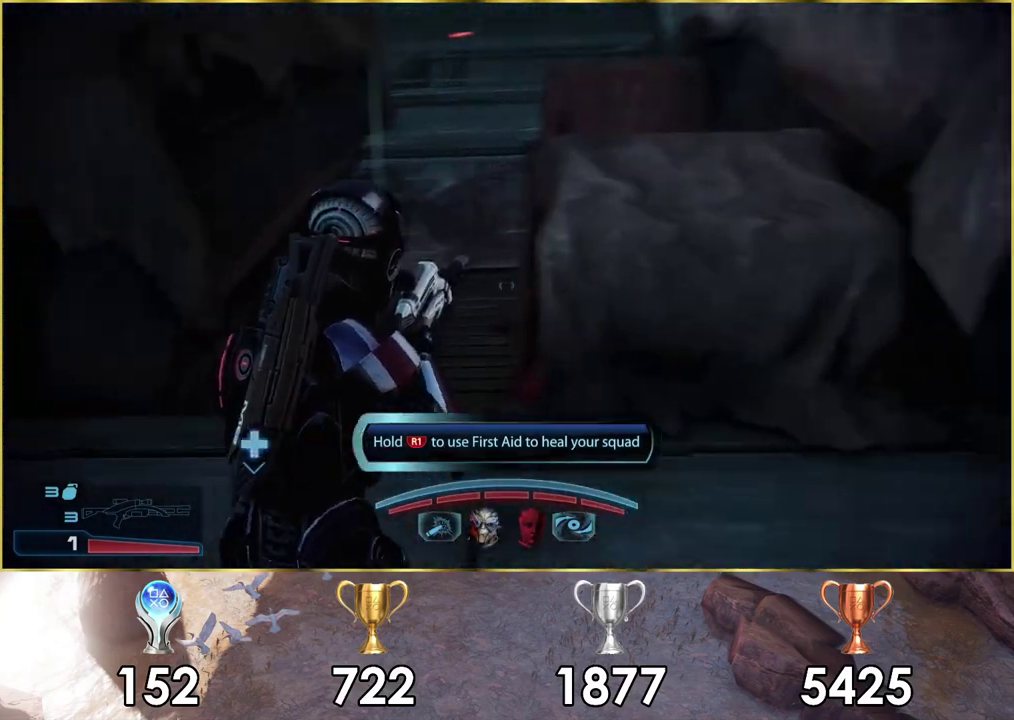
{"dt_ms": 200, "buttons": [], "left_stick": "up-left", "right_stick": "right"}
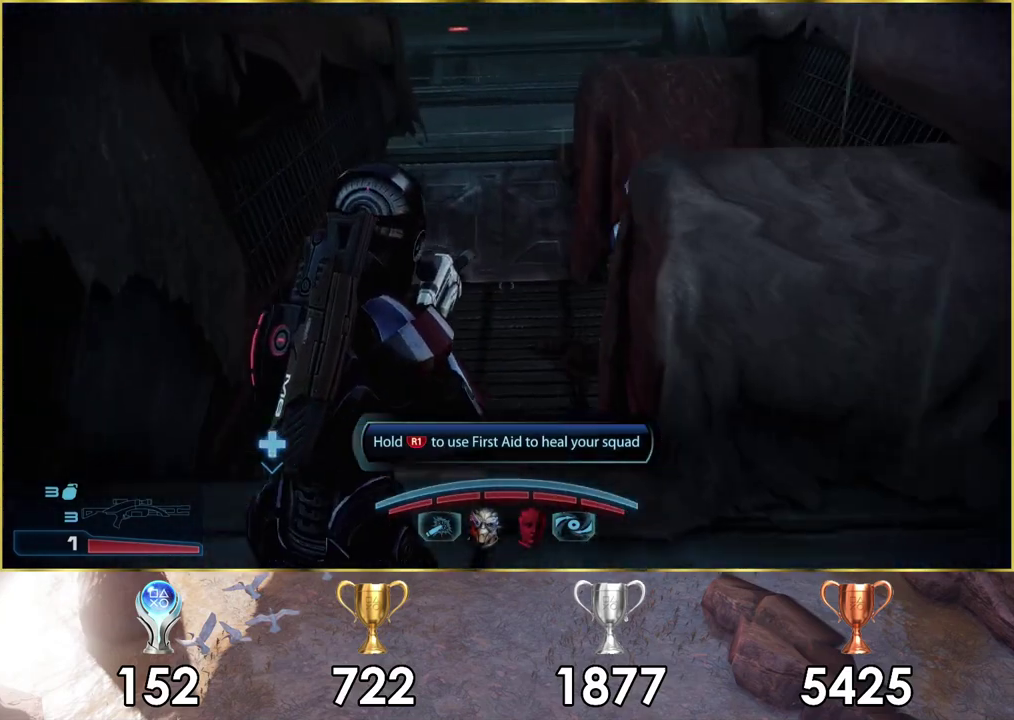
{"dt_ms": 600, "buttons": [], "left_stick": "up-left", "right_stick": "right", "events": [[50, "left_stick", "up"], [233, "left_stick", "up-left"]]}
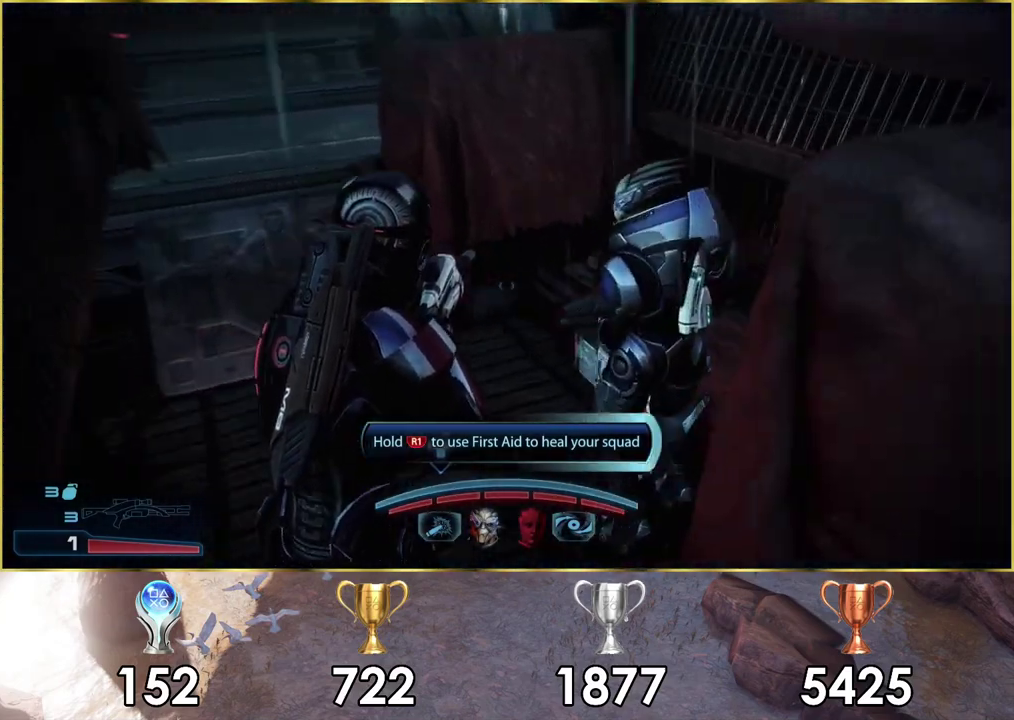
{"dt_ms": 500, "buttons": [], "left_stick": "up-left", "right_stick": "right", "events": []}
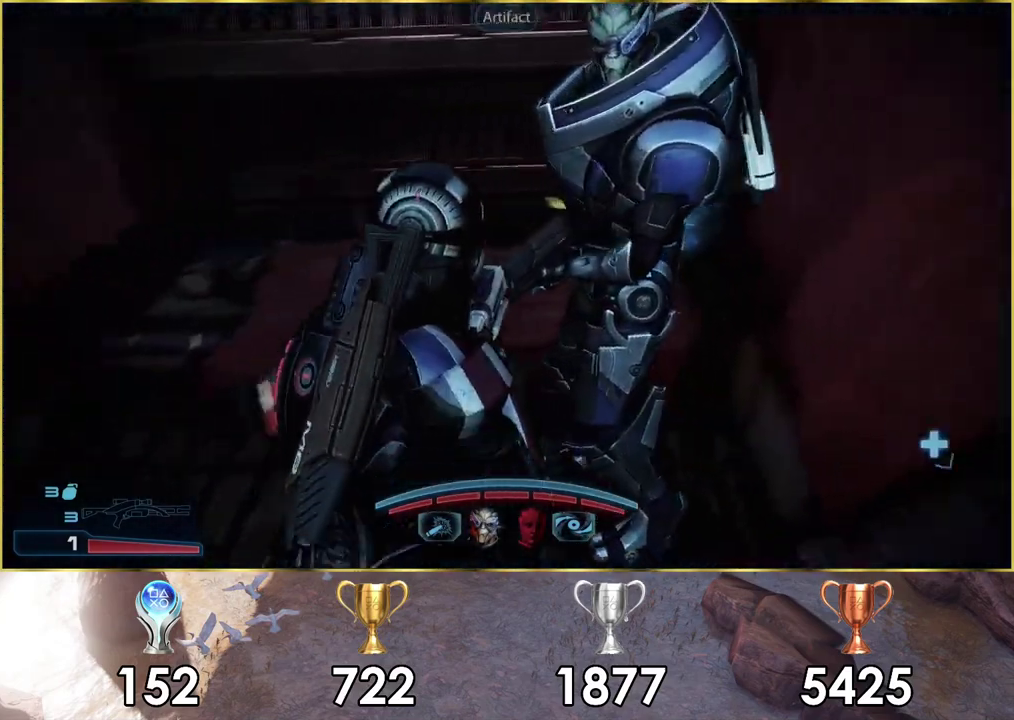
{"dt_ms": 500, "buttons": [], "left_stick": "left", "right_stick": "up-left", "events": [[300, "left_stick", "up"], [350, "right_stick", "center"], [483, "left_stick", "left"], [483, "right_stick", "up-left"]]}
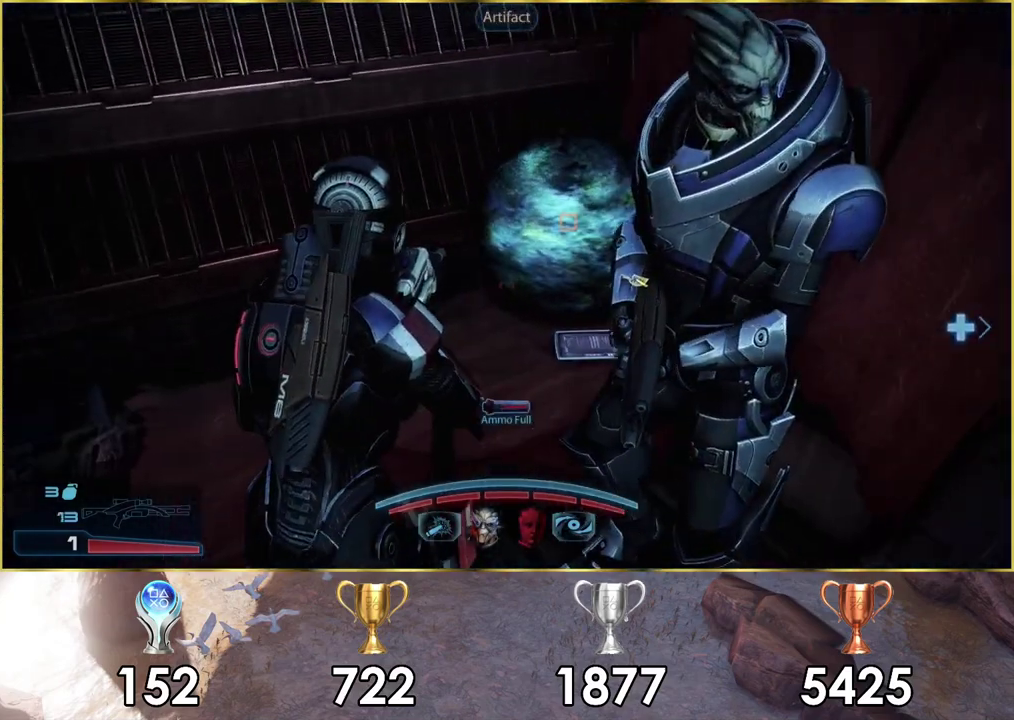
{"dt_ms": 300, "buttons": [], "left_stick": "down-left", "right_stick": "up", "events": [[17, "left_stick", "down-left"], [217, "right_stick", "up"]]}
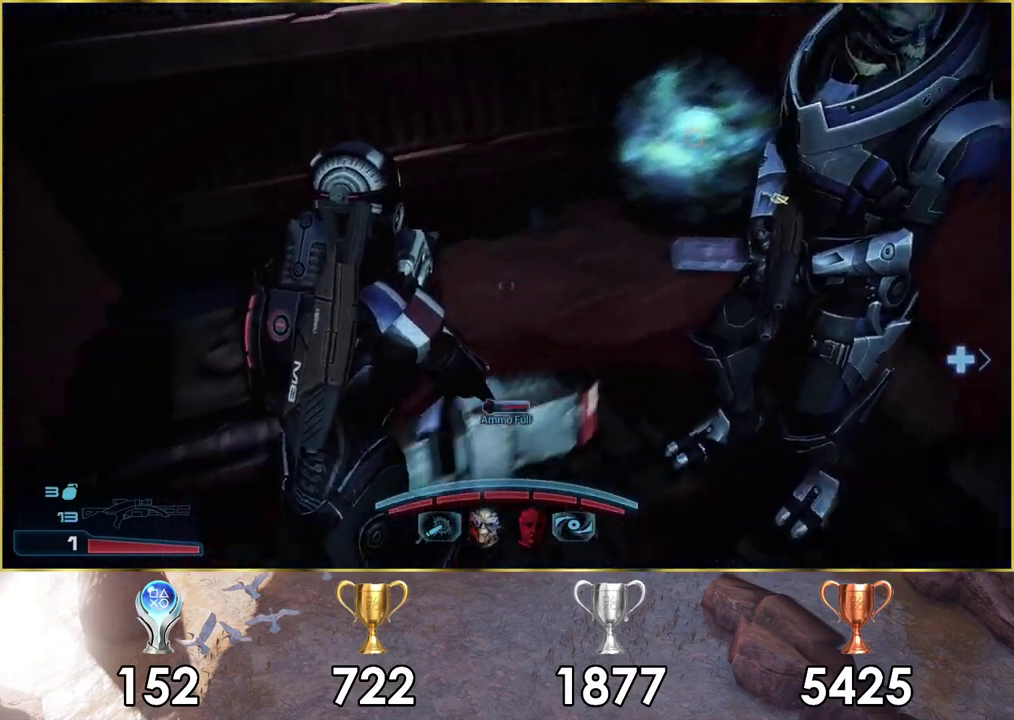
{"dt_ms": 500, "buttons": [], "left_stick": "up-right", "right_stick": "center", "events": [[150, "right_stick", "center"], [167, "left_stick", "center"], [483, "left_stick", "up-right"]]}